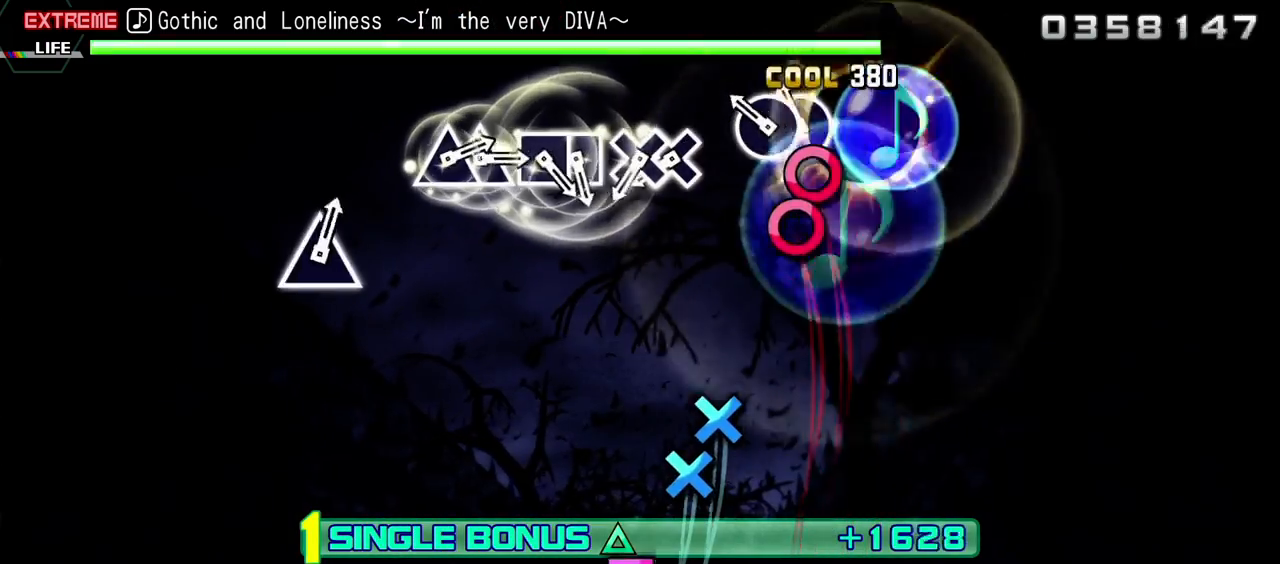
Gameplay with a controller (PlayStation layout); each line is a JSON object with the inputs held at the frame after it. "events" lists button and stick changes between this image and that frame as [ms after this image, input, new state], when the widget could be followed in between. Not read: L3 R3.
{"buttons": ["CROSS", "L2"], "events": [[83, "CIRCLE", "up"], [100, "DPAD_RIGHT", "down"], [167, "DPAD_RIGHT", "up"], [183, "CIRCLE", "down"], [217, "L1", "down"], [267, "L1", "up"], [283, "CIRCLE", "up"], [433, "CROSS", "down"]]}
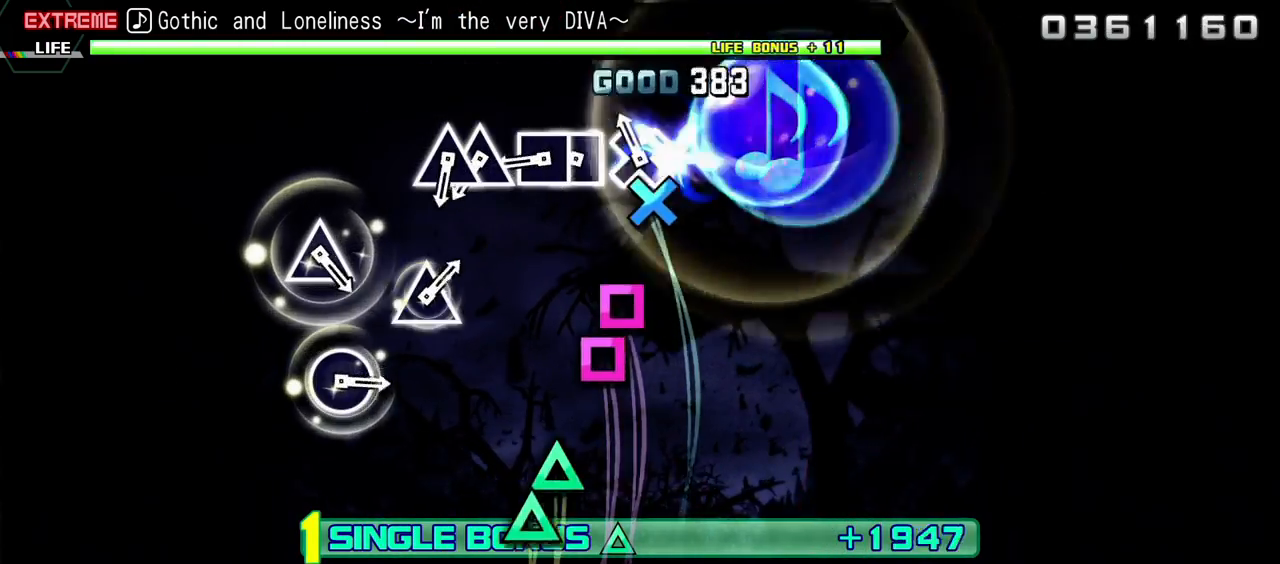
{"buttons": ["L2", "DPAD_LEFT"], "events": [[33, "DPAD_DOWN", "down"], [67, "CROSS", "up"], [200, "DPAD_DOWN", "up"], [267, "SQUARE", "down"], [350, "DPAD_LEFT", "down"], [367, "SQUARE", "up"]]}
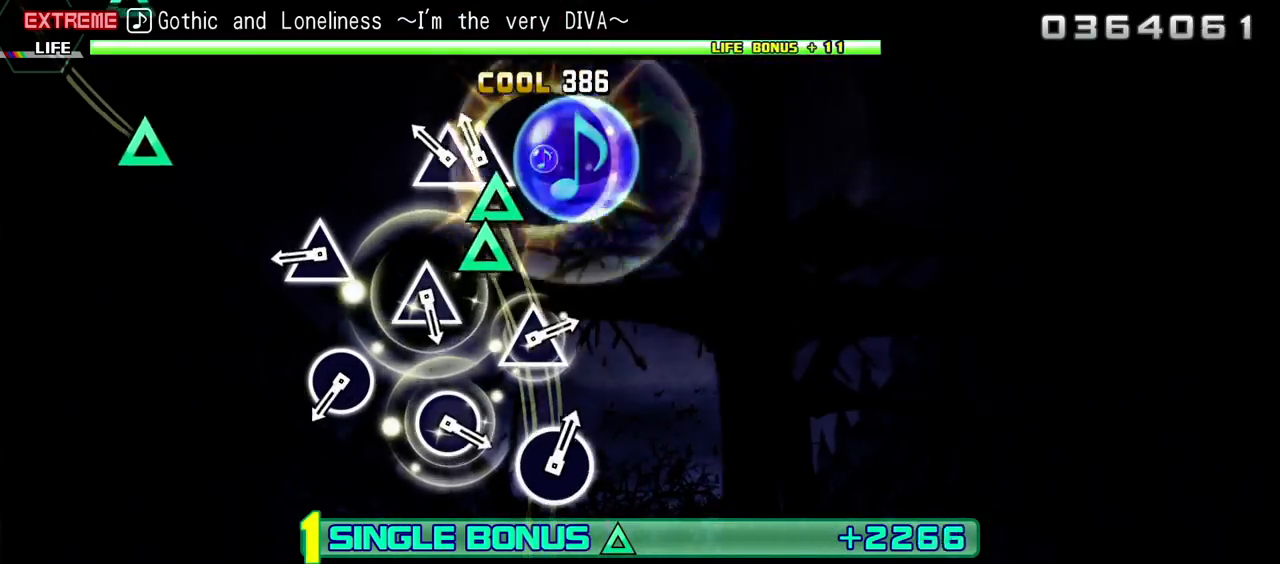
{"buttons": ["L2"], "events": [[17, "DPAD_LEFT", "up"], [67, "TRIANGLE", "down"], [167, "DPAD_UP", "down"], [183, "TRIANGLE", "up"], [267, "DPAD_UP", "up"], [333, "TRIANGLE", "down"], [433, "TRIANGLE", "up"]]}
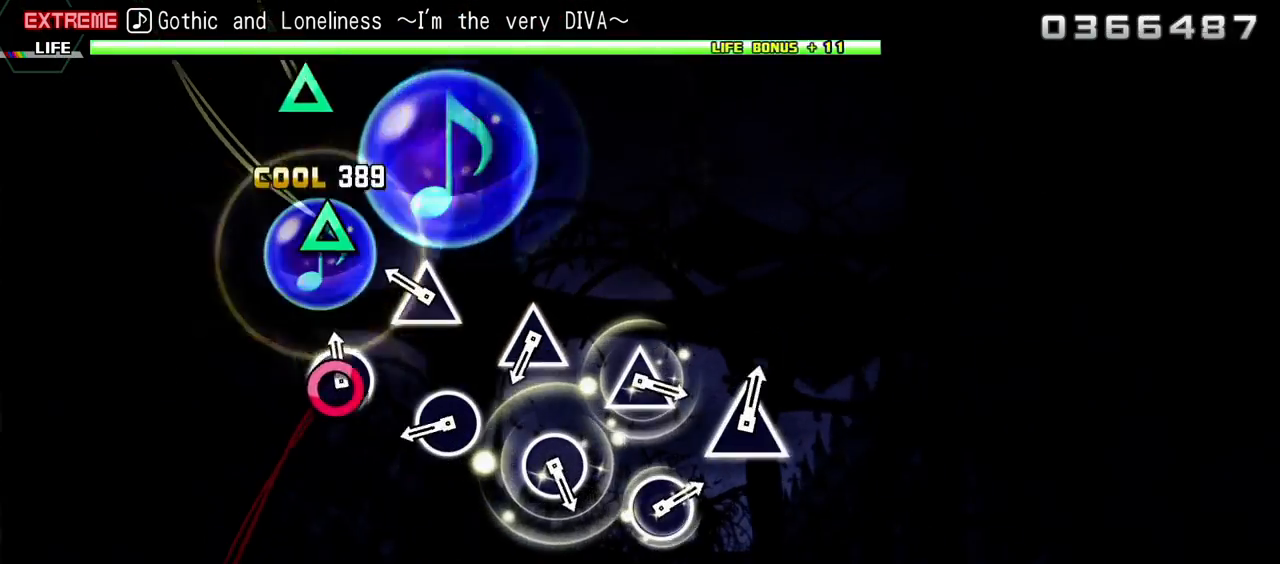
{"buttons": ["CIRCLE", "L2"], "events": [[17, "CIRCLE", "down"], [133, "CIRCLE", "up"], [217, "TRIANGLE", "down"], [317, "TRIANGLE", "up"], [400, "CIRCLE", "down"]]}
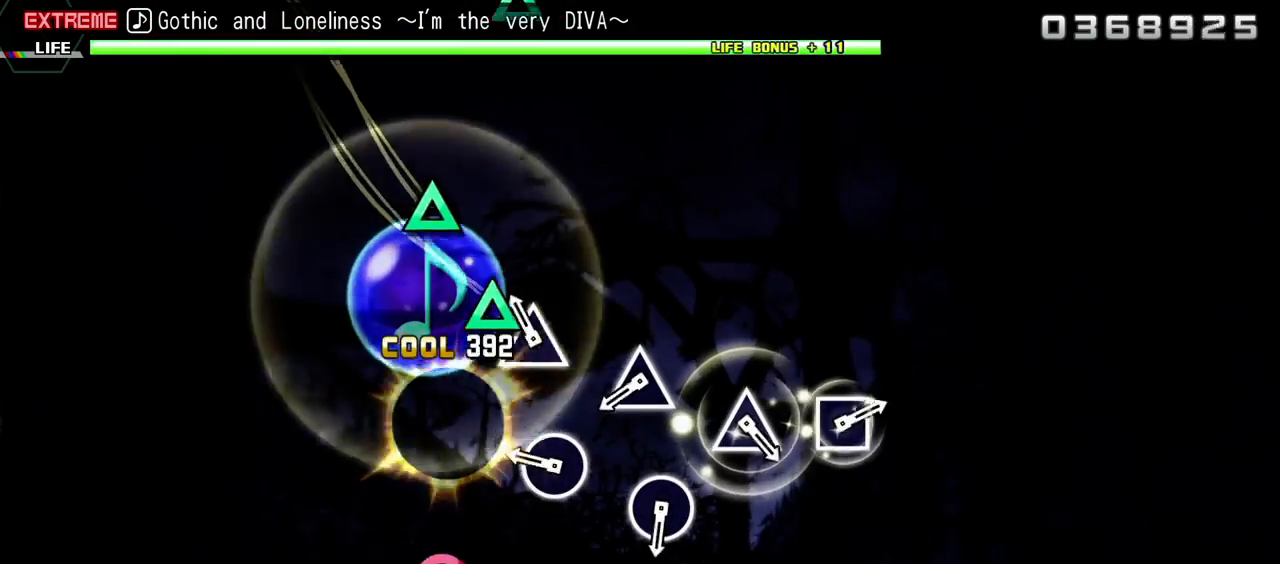
{"buttons": ["TRIANGLE", "L2"], "events": [[17, "CIRCLE", "up"], [83, "TRIANGLE", "down"], [167, "TRIANGLE", "up"], [267, "CIRCLE", "down"], [383, "CIRCLE", "up"], [483, "TRIANGLE", "down"]]}
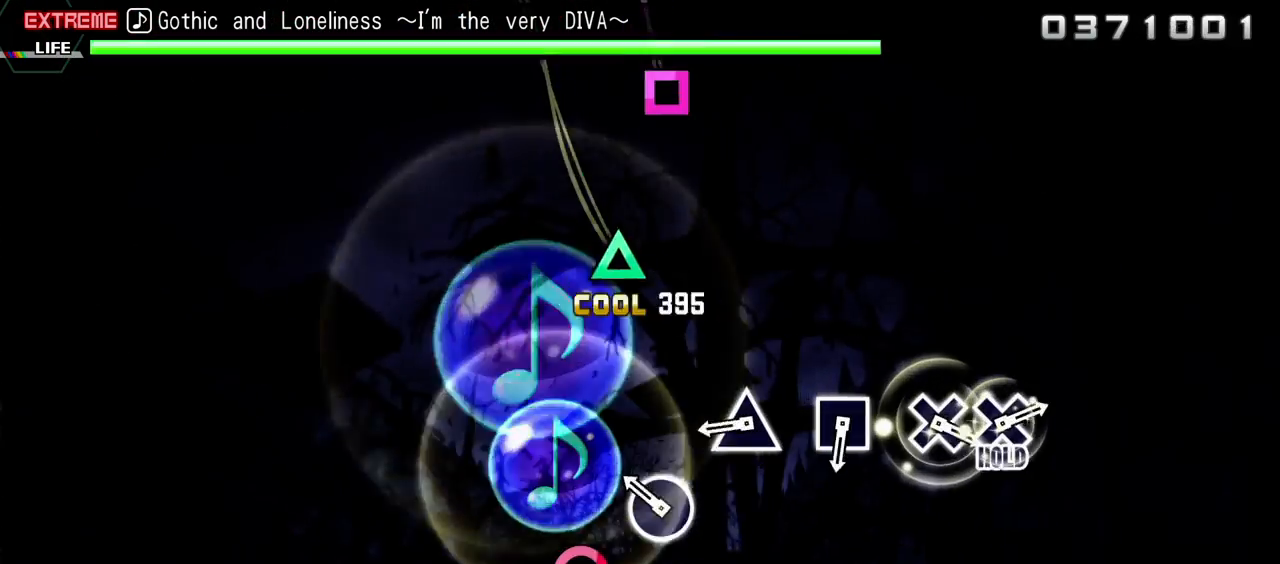
{"buttons": ["L2"], "events": [[83, "TRIANGLE", "up"], [167, "CIRCLE", "down"], [283, "CIRCLE", "up"], [383, "TRIANGLE", "down"], [500, "TRIANGLE", "up"]]}
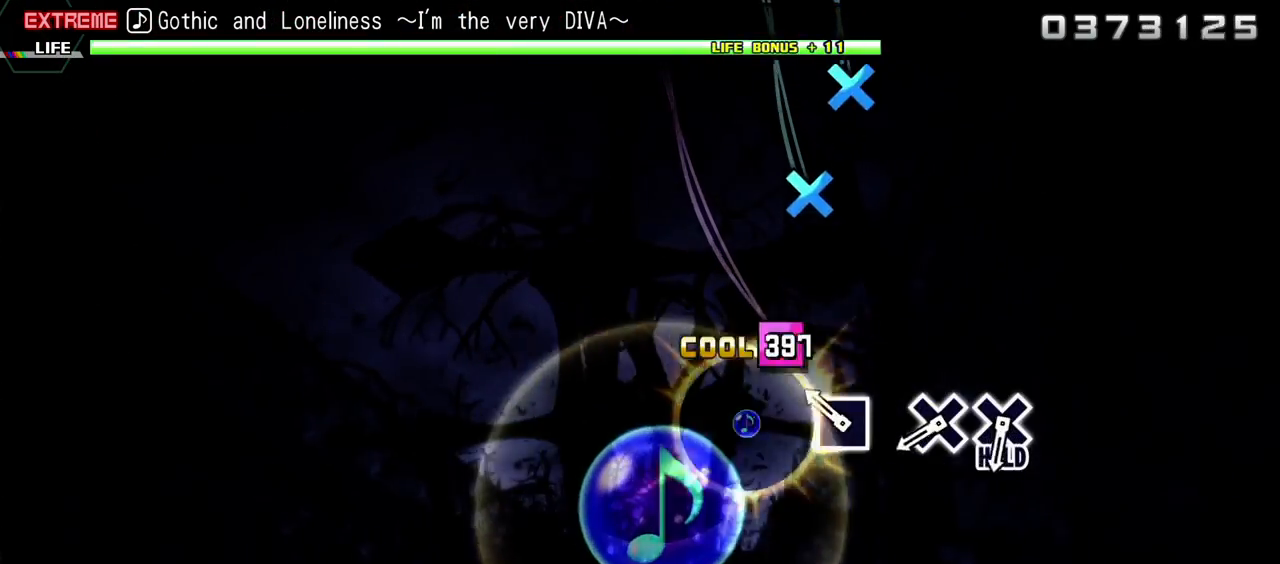
{"buttons": ["CROSS", "L2"], "events": [[133, "SQUARE", "down"], [250, "SQUARE", "up"], [433, "CROSS", "down"]]}
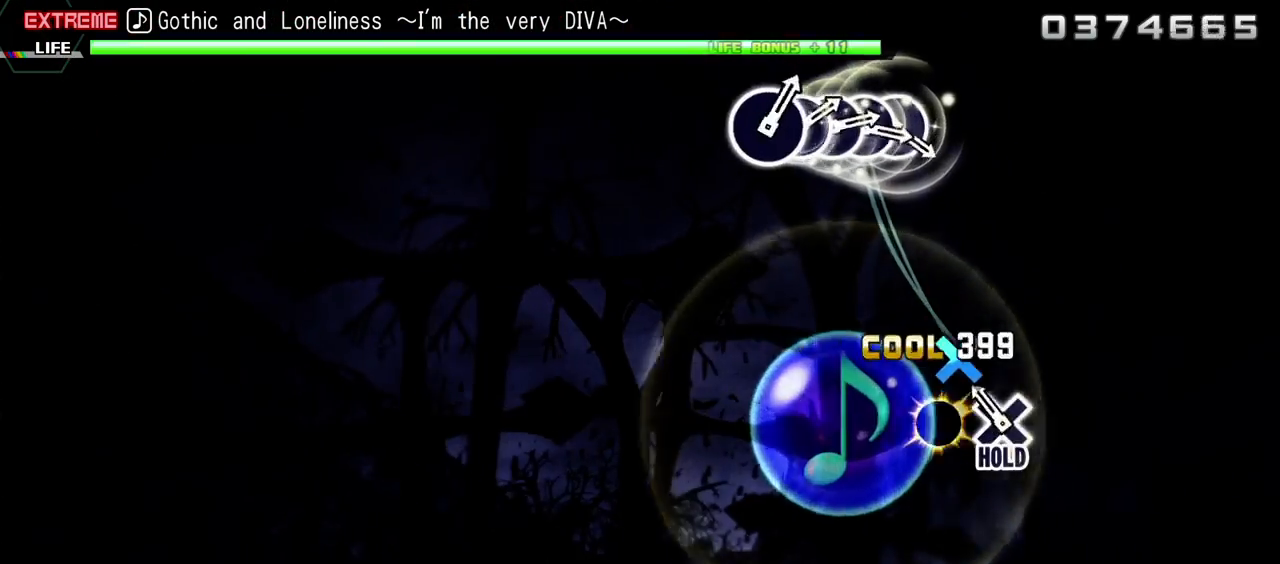
{"buttons": ["CROSS", "L2", "R2"], "events": [[33, "CROSS", "up"], [133, "CROSS", "down"], [450, "R2", "down"]]}
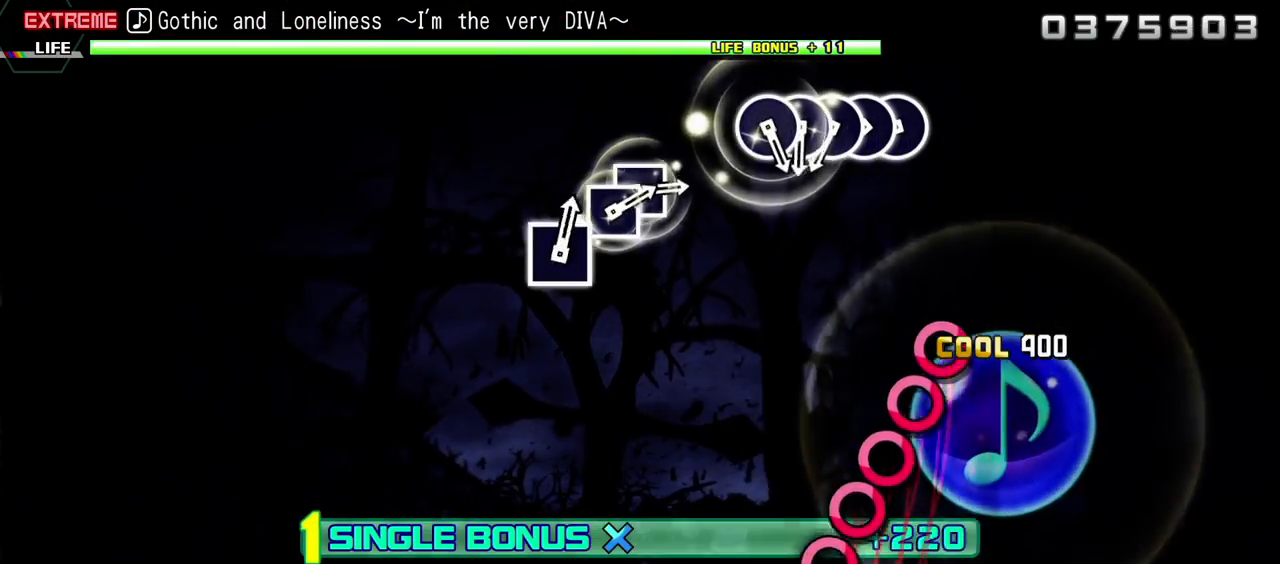
{"buttons": ["R2", "DPAD_RIGHT"], "events": [[50, "CROSS", "up"], [100, "L2", "up"], [383, "CIRCLE", "down"], [483, "DPAD_RIGHT", "down"], [500, "CIRCLE", "up"]]}
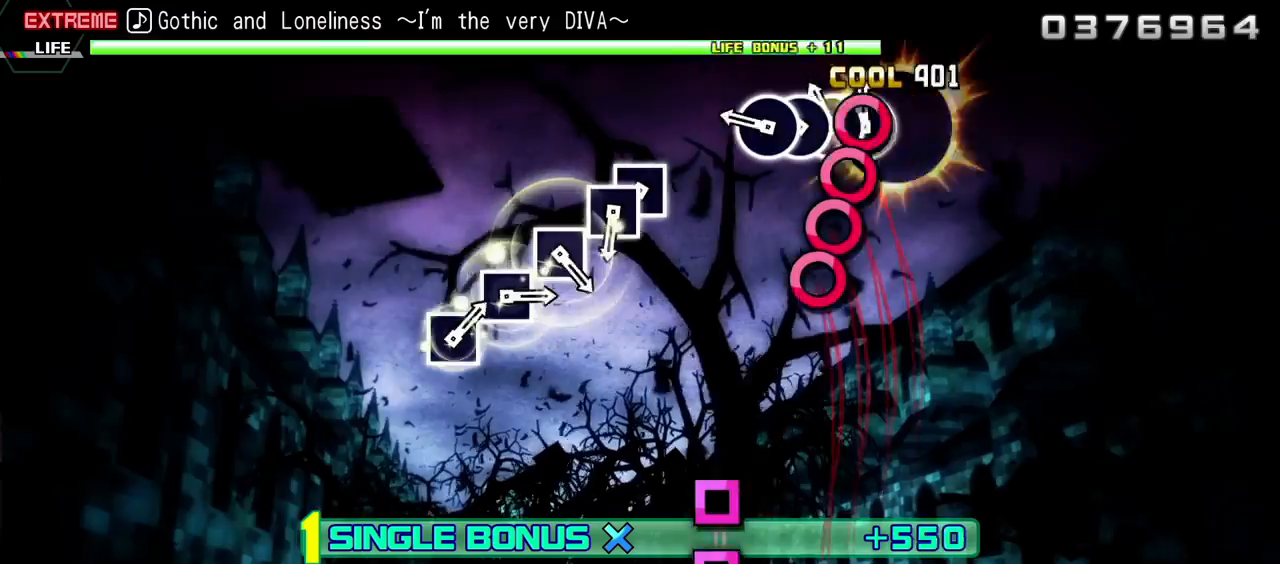
{"buttons": ["R2"], "events": [[83, "CIRCLE", "down"], [83, "DPAD_RIGHT", "up"], [167, "CIRCLE", "up"], [167, "DPAD_RIGHT", "down"], [283, "CIRCLE", "down"], [283, "DPAD_RIGHT", "up"], [400, "CIRCLE", "up"]]}
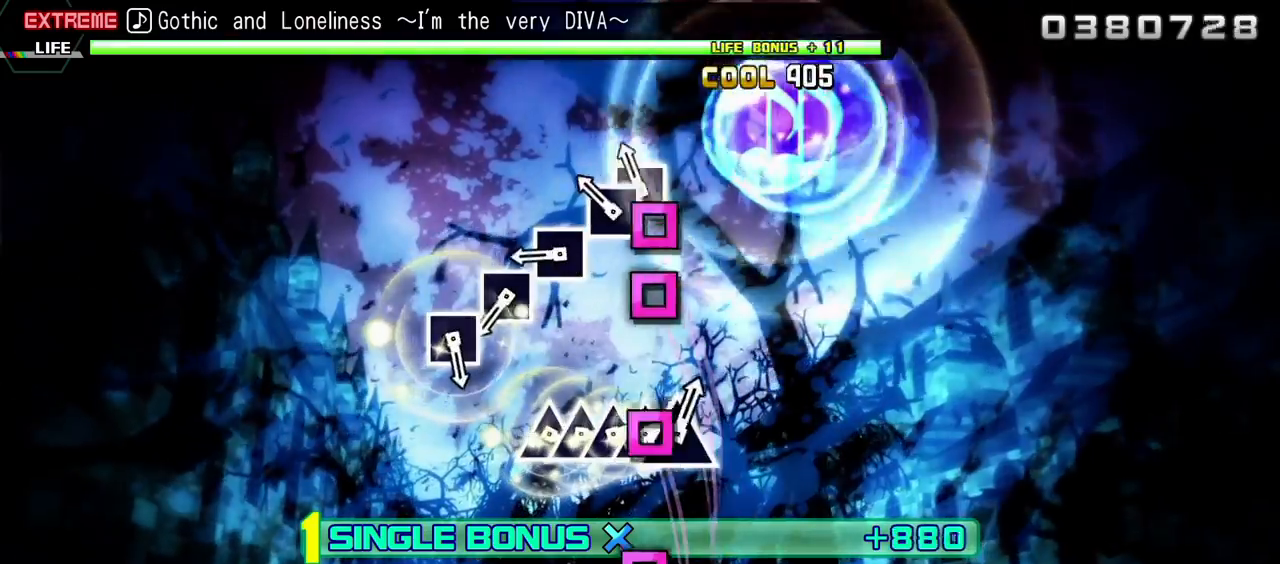
{"buttons": ["R2"], "events": [[33, "SQUARE", "down"], [117, "DPAD_LEFT", "down"], [133, "SQUARE", "up"], [233, "DPAD_LEFT", "up"], [300, "SQUARE", "down"], [417, "SQUARE", "up"]]}
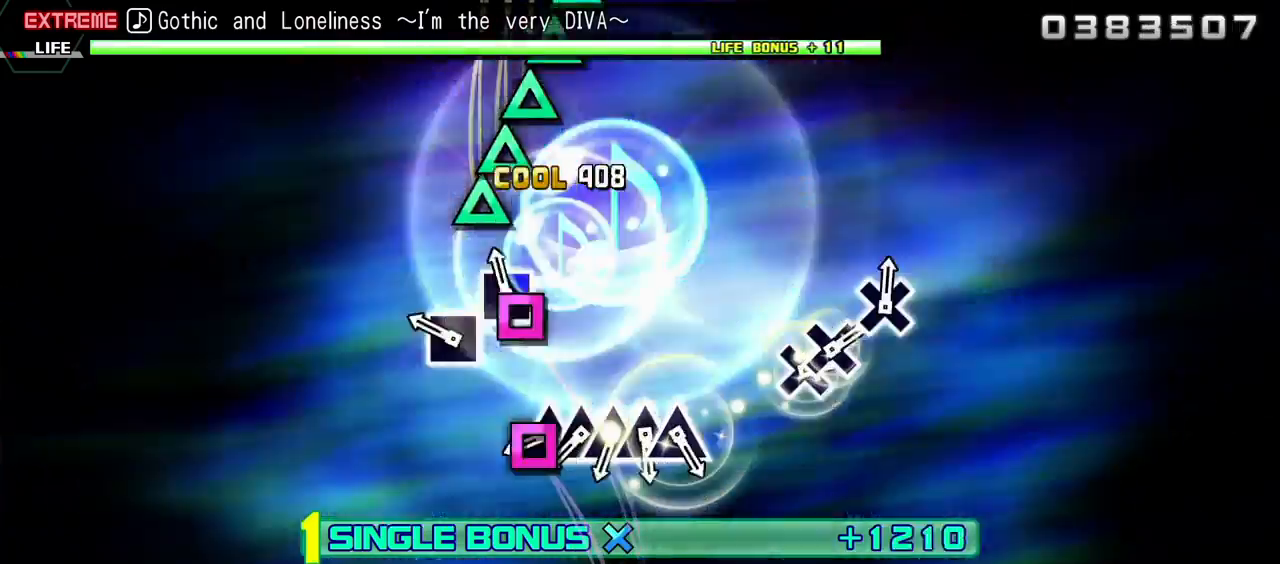
{"buttons": ["TRIANGLE", "R2"], "events": [[17, "SQUARE", "down"], [117, "SQUARE", "up"], [217, "SQUARE", "down"], [317, "SQUARE", "up"], [417, "TRIANGLE", "down"]]}
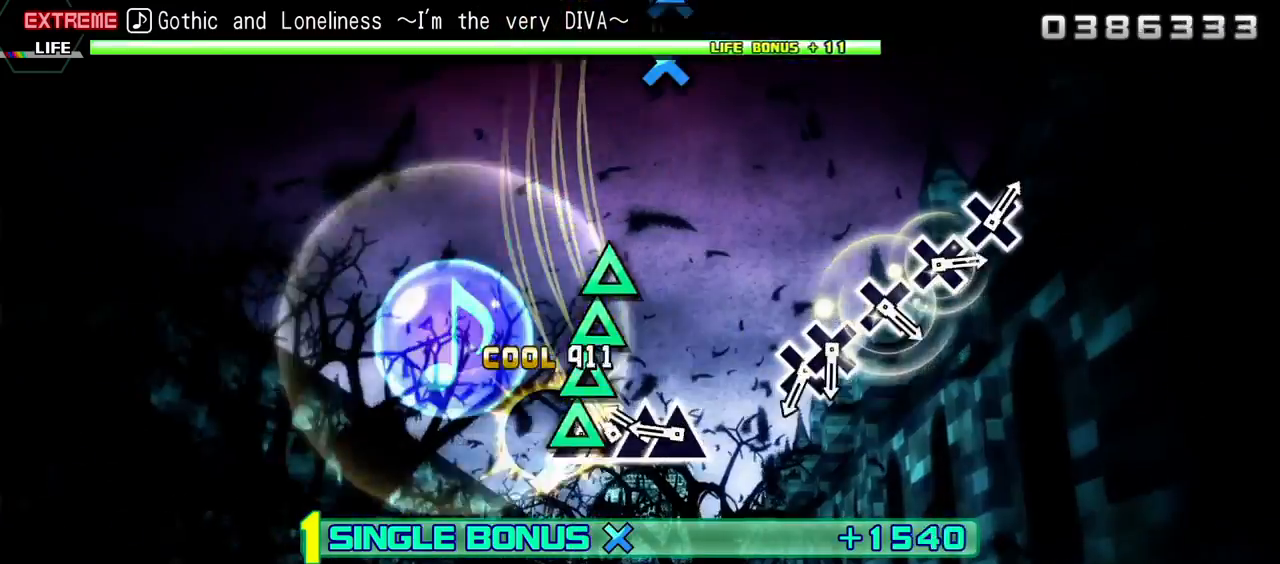
{"buttons": ["R2"], "events": [[33, "DPAD_UP", "down"], [50, "TRIANGLE", "up"], [67, "TRIANGLE", "down"], [83, "DPAD_UP", "up"], [200, "DPAD_UP", "down"], [200, "TRIANGLE", "up"], [283, "DPAD_UP", "up"], [283, "TRIANGLE", "down"], [400, "TRIANGLE", "up"]]}
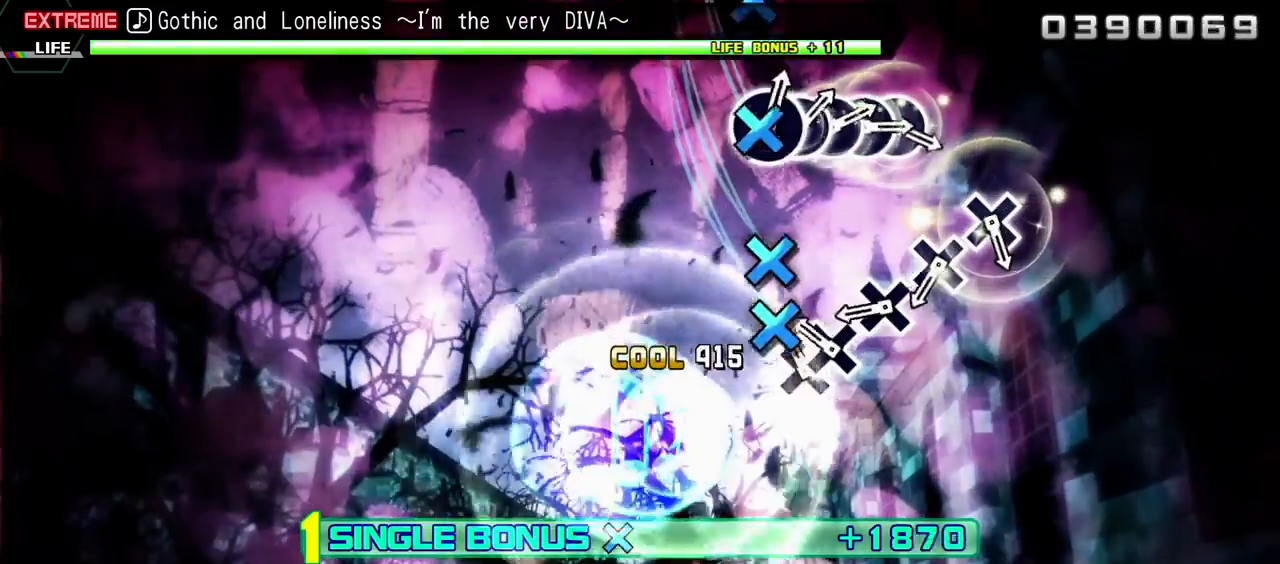
{"buttons": ["R2"], "events": [[83, "CROSS", "down"], [167, "DPAD_DOWN", "down"], [200, "CROSS", "up"], [283, "DPAD_DOWN", "up"], [367, "CROSS", "down"], [483, "CROSS", "up"]]}
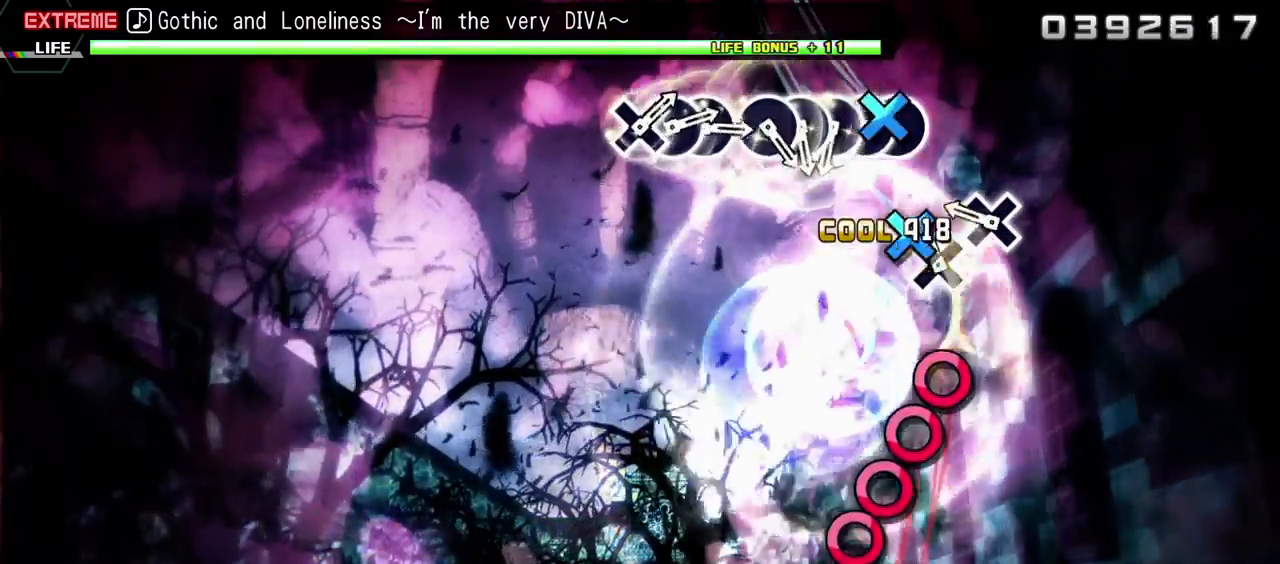
{"buttons": ["CIRCLE", "R2"], "events": [[50, "CROSS", "down"], [150, "CROSS", "up"], [233, "CROSS", "down"], [333, "CROSS", "up"], [433, "CIRCLE", "down"]]}
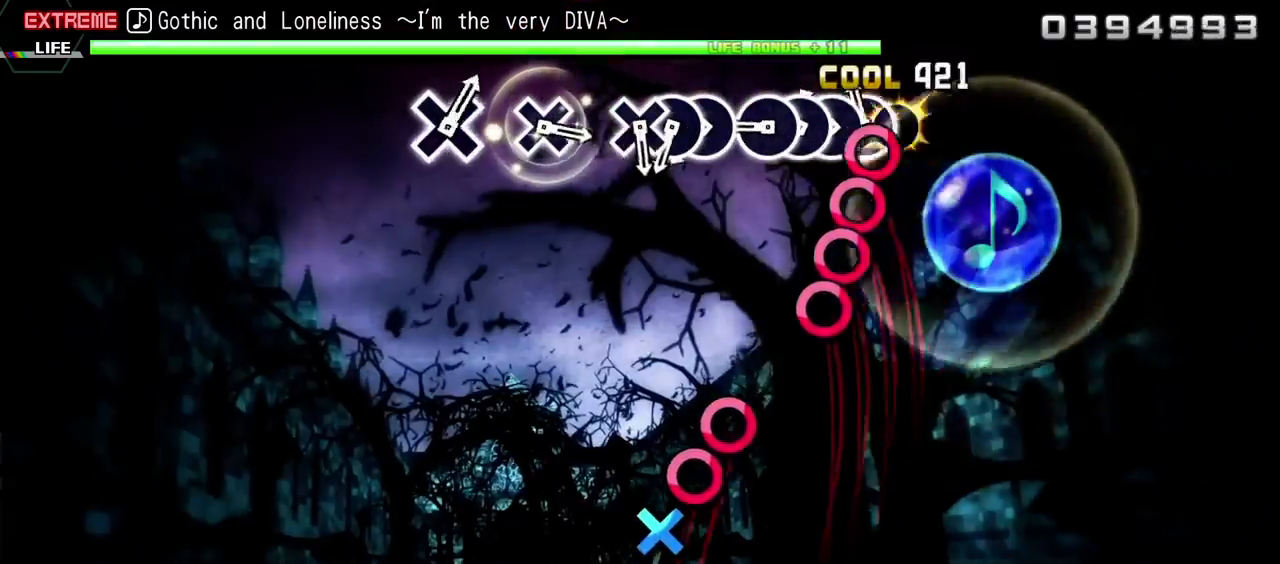
{"buttons": ["R2"], "events": [[33, "DPAD_RIGHT", "down"], [50, "CIRCLE", "up"], [133, "CIRCLE", "down"], [133, "DPAD_RIGHT", "up"], [233, "CIRCLE", "up"], [233, "DPAD_RIGHT", "down"], [317, "CIRCLE", "down"], [333, "DPAD_RIGHT", "up"], [417, "CIRCLE", "up"]]}
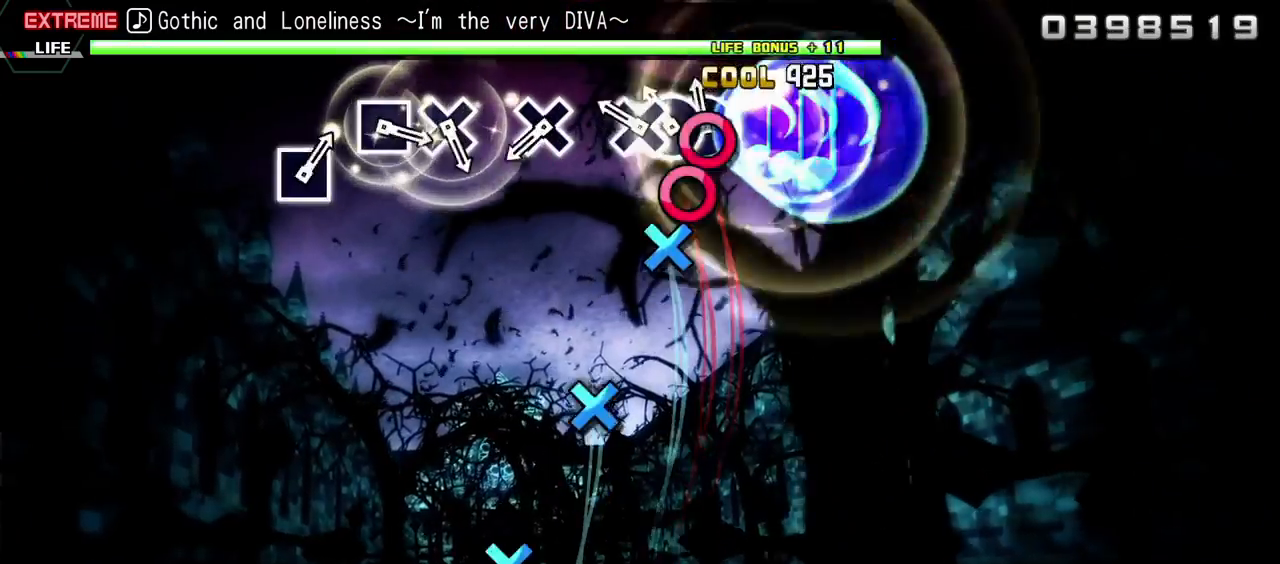
{"buttons": ["CROSS", "R2"], "events": [[17, "CIRCLE", "down"], [100, "DPAD_RIGHT", "down"], [117, "CIRCLE", "up"], [200, "CROSS", "down"], [200, "DPAD_RIGHT", "up"], [300, "CROSS", "up"], [500, "CROSS", "down"]]}
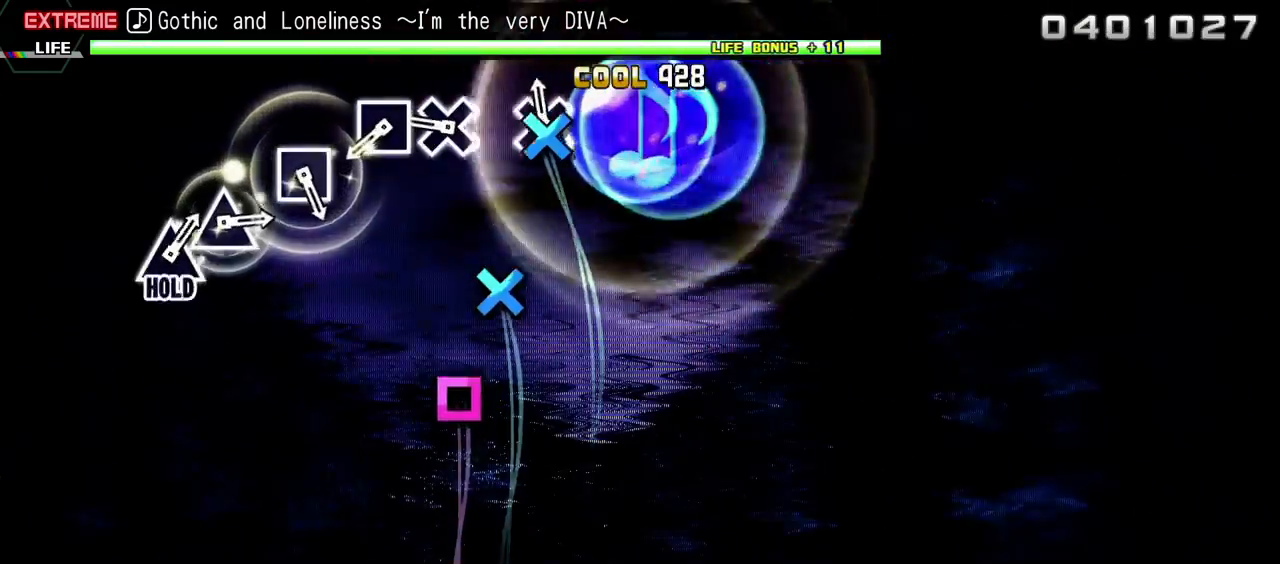
{"buttons": ["SQUARE", "R2"], "events": [[117, "CROSS", "up"], [267, "CROSS", "down"], [333, "CROSS", "up"], [450, "SQUARE", "down"]]}
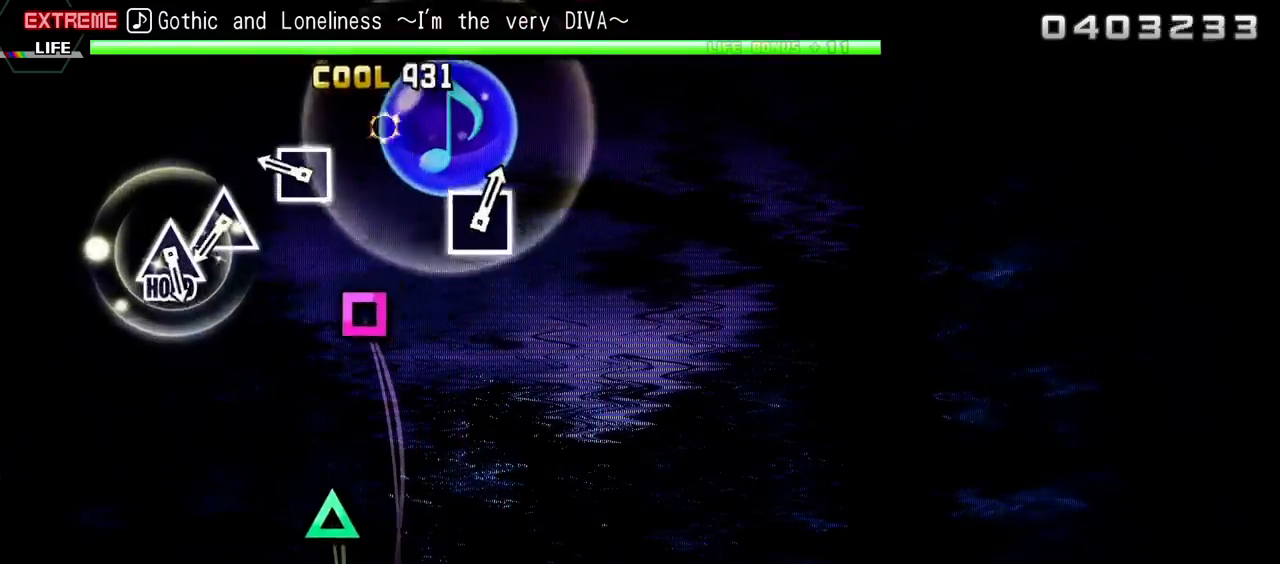
{"buttons": ["R2"], "events": [[67, "SQUARE", "up"], [233, "SQUARE", "down"], [333, "SQUARE", "up"]]}
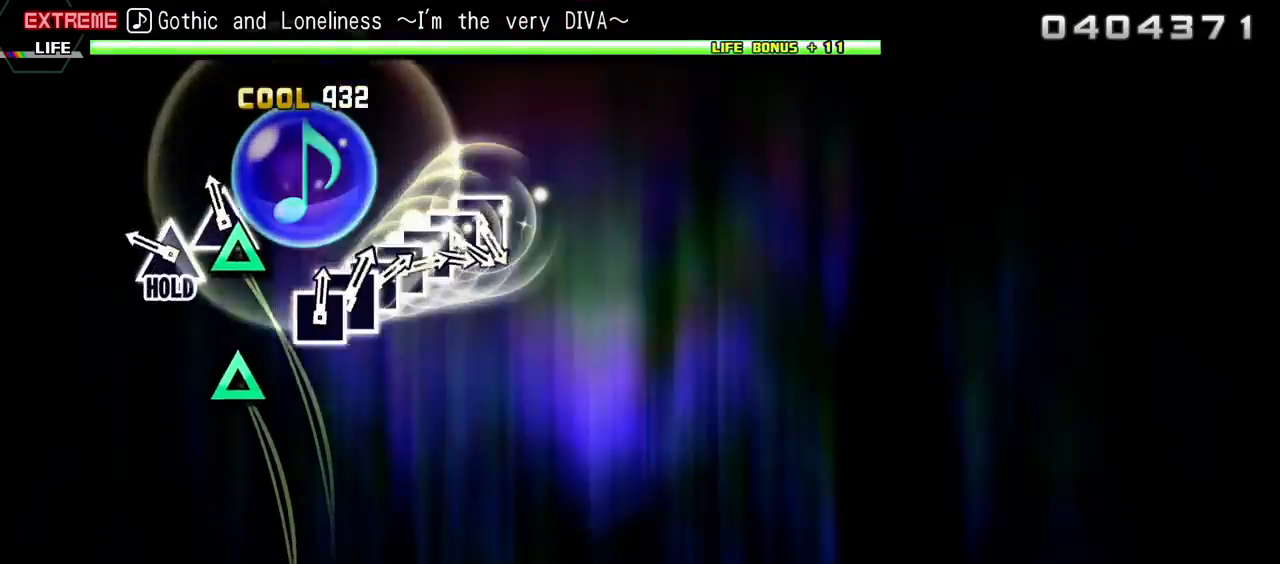
{"buttons": ["L2"], "events": [[33, "TRIANGLE", "down"], [150, "TRIANGLE", "up"], [233, "TRIANGLE", "down"], [400, "L2", "down"], [450, "TRIANGLE", "up"], [483, "R2", "up"]]}
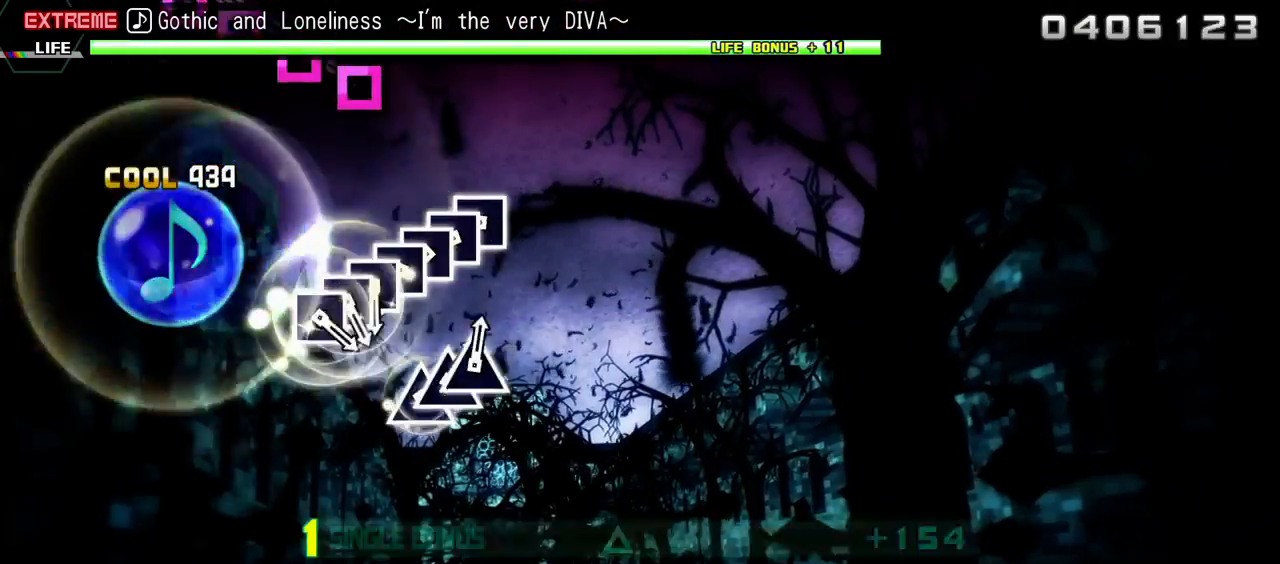
{"buttons": ["L2", "DPAD_LEFT"], "events": [[283, "SQUARE", "down"], [433, "DPAD_LEFT", "down"], [433, "SQUARE", "up"]]}
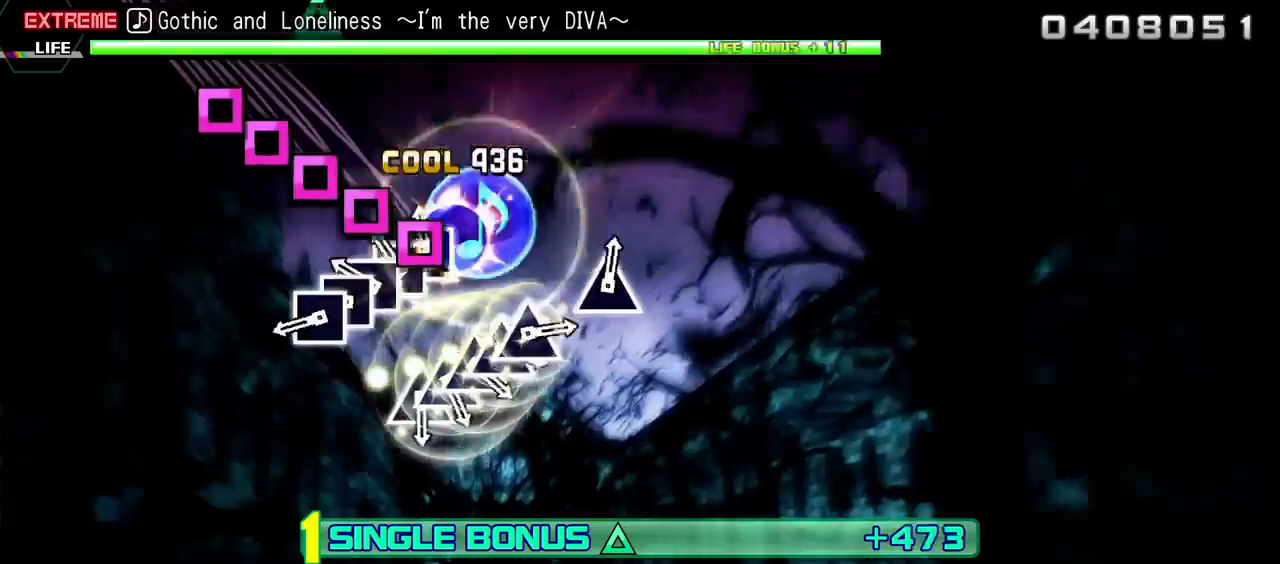
{"buttons": ["L2"], "events": [[17, "SQUARE", "down"], [33, "DPAD_LEFT", "up"], [117, "DPAD_LEFT", "down"], [117, "SQUARE", "up"], [217, "DPAD_LEFT", "up"], [217, "SQUARE", "down"], [283, "DPAD_LEFT", "down"], [283, "SQUARE", "up"], [400, "SQUARE", "down"], [417, "DPAD_LEFT", "up"], [500, "SQUARE", "up"]]}
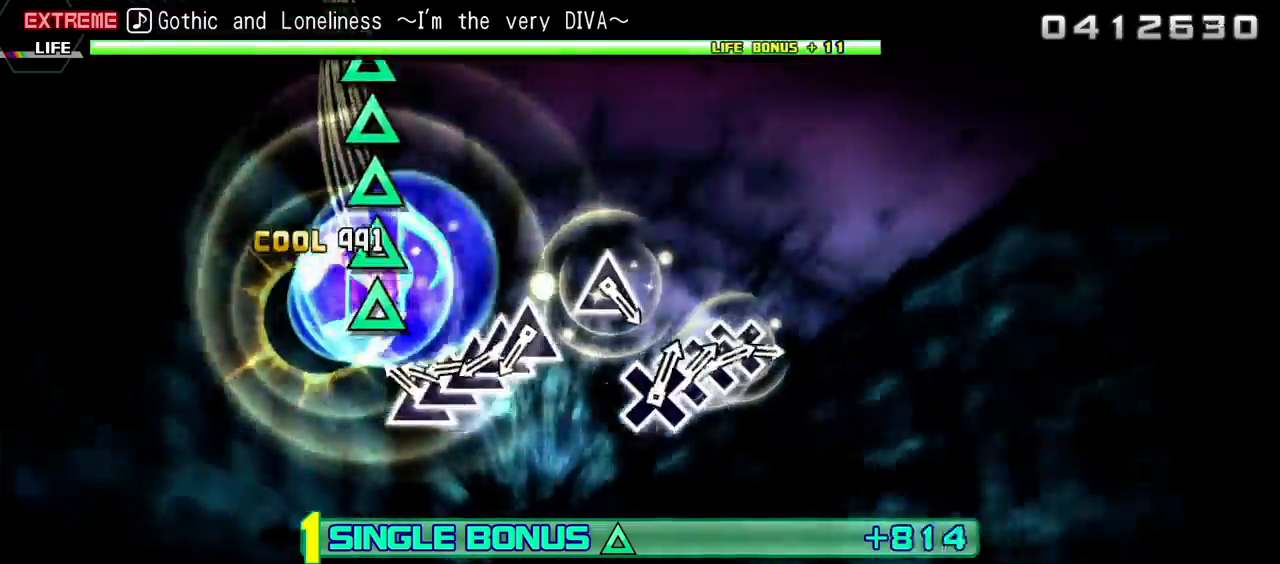
{"buttons": ["L2", "DPAD_UP"], "events": [[167, "TRIANGLE", "down"], [267, "DPAD_UP", "down"], [283, "TRIANGLE", "up"], [367, "DPAD_UP", "up"], [367, "TRIANGLE", "down"], [450, "DPAD_UP", "down"], [467, "TRIANGLE", "up"]]}
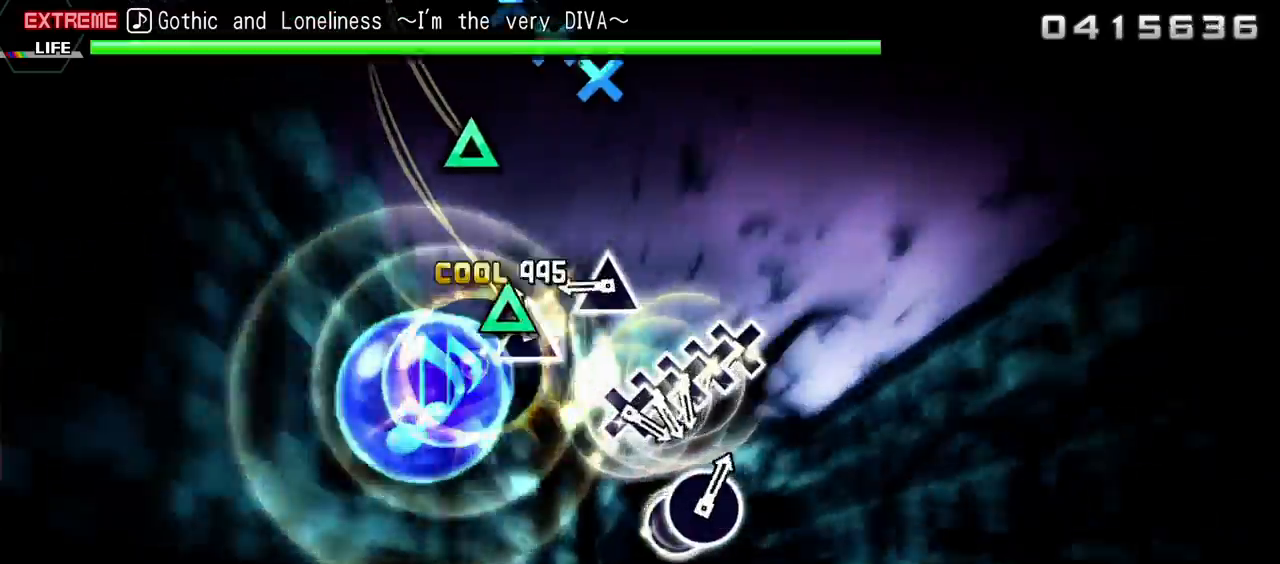
{"buttons": ["L2"], "events": [[67, "DPAD_UP", "up"], [67, "TRIANGLE", "down"], [183, "TRIANGLE", "up"], [350, "TRIANGLE", "down"], [467, "TRIANGLE", "up"]]}
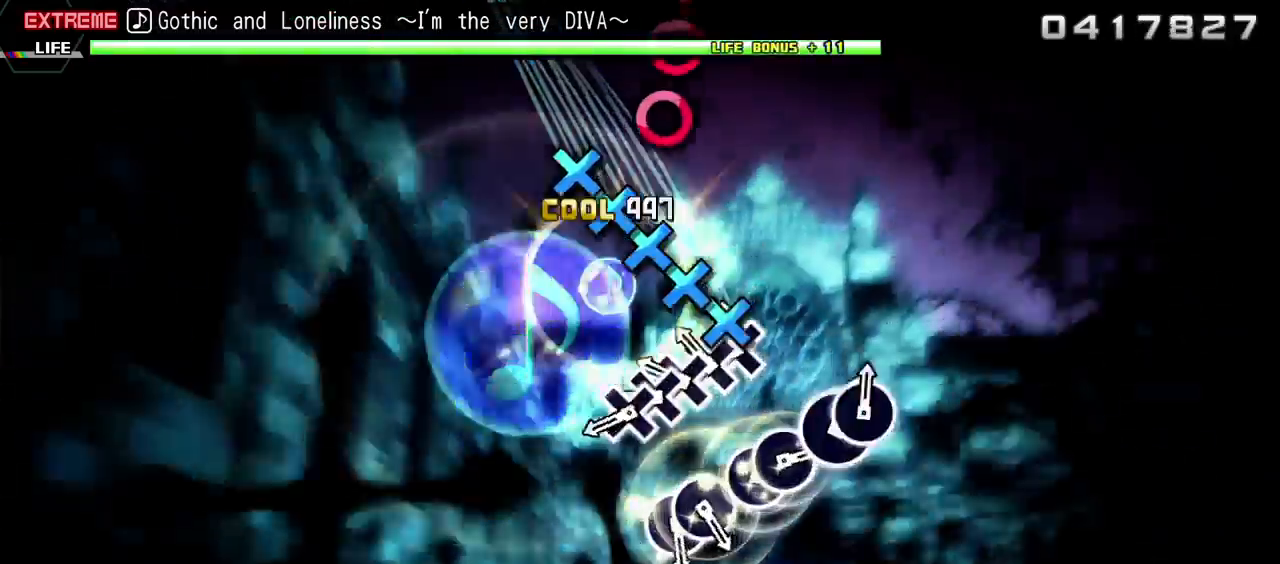
{"buttons": ["CROSS", "L2"], "events": [[50, "CROSS", "down"], [117, "DPAD_DOWN", "down"], [133, "CROSS", "up"], [200, "DPAD_DOWN", "up"], [267, "CROSS", "down"], [333, "CROSS", "up"], [333, "DPAD_DOWN", "down"], [433, "CROSS", "down"], [433, "DPAD_DOWN", "up"]]}
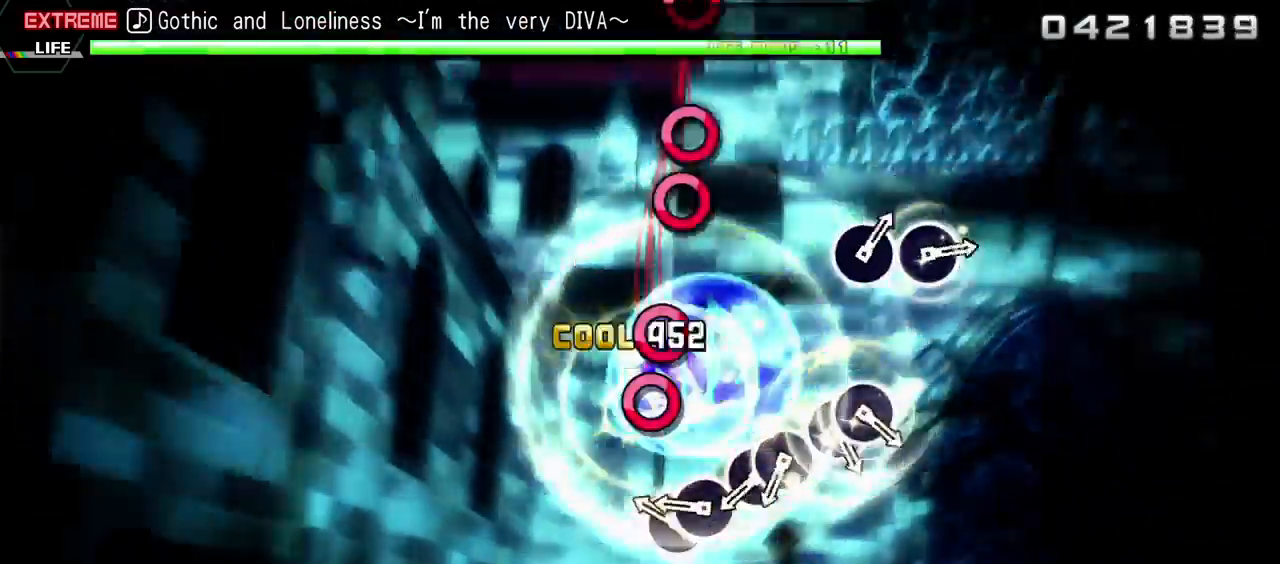
{"buttons": ["CIRCLE", "L2"], "events": [[17, "CROSS", "up"], [183, "CIRCLE", "down"], [267, "DPAD_RIGHT", "down"], [300, "CIRCLE", "up"], [467, "CIRCLE", "down"], [467, "DPAD_RIGHT", "up"]]}
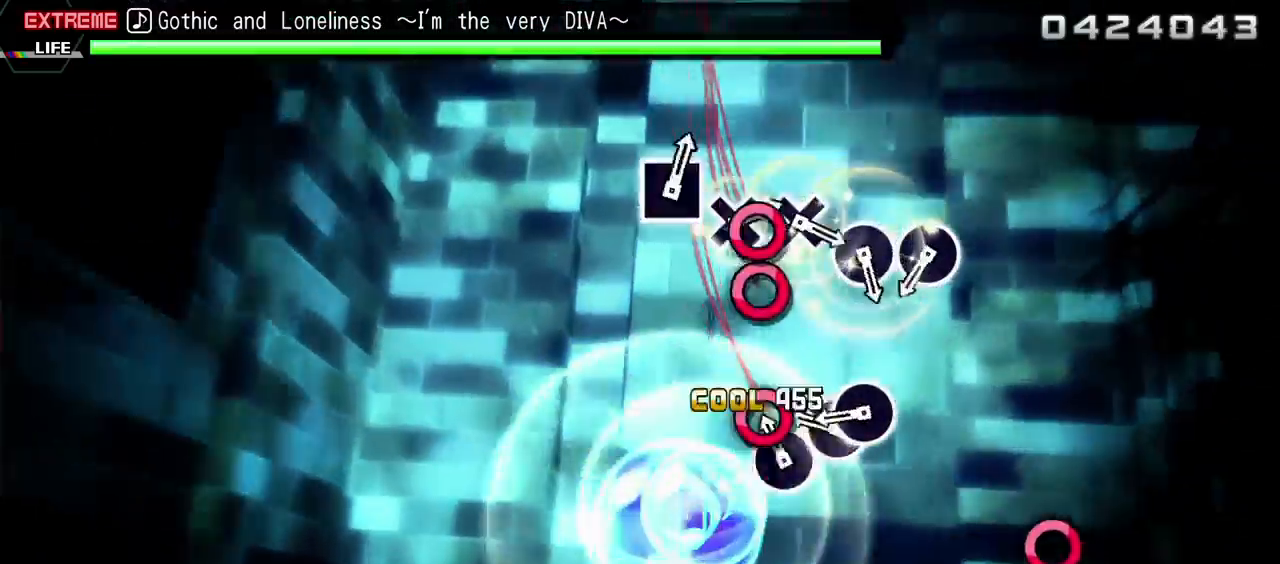
{"buttons": ["L2"], "events": [[83, "DPAD_RIGHT", "down"], [100, "CIRCLE", "up"], [283, "CIRCLE", "down"], [283, "DPAD_RIGHT", "up"], [400, "CIRCLE", "up"], [400, "DPAD_RIGHT", "down"], [500, "DPAD_RIGHT", "up"]]}
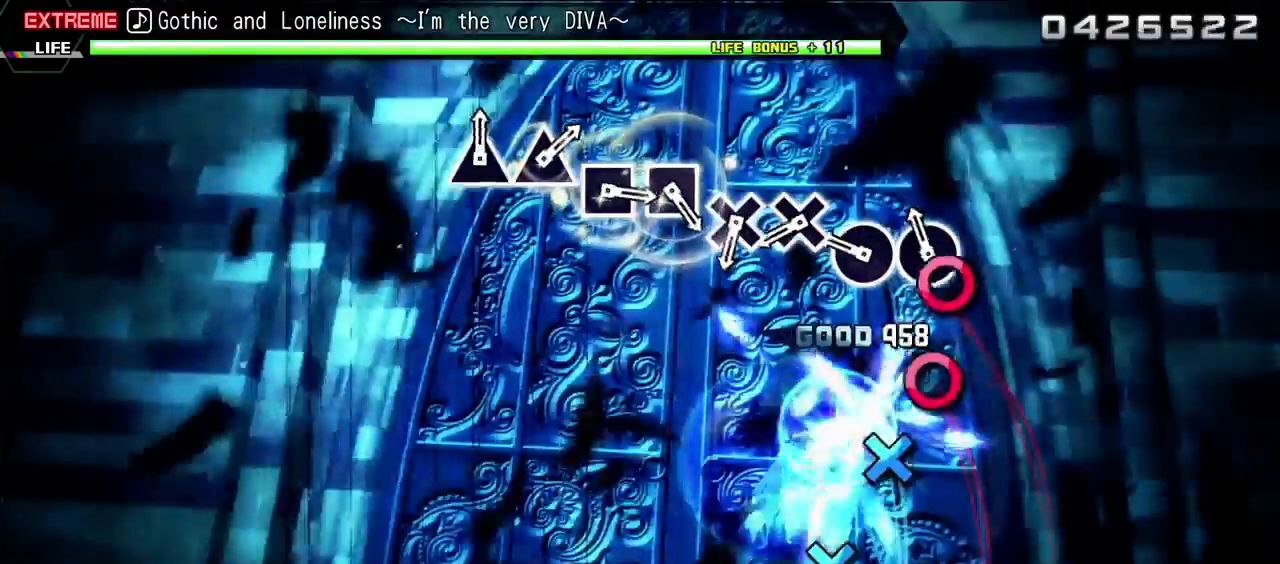
{"buttons": ["CROSS", "L2"], "events": [[50, "CIRCLE", "down"], [167, "CIRCLE", "up"], [250, "CIRCLE", "down"], [367, "CIRCLE", "up"], [433, "CROSS", "down"]]}
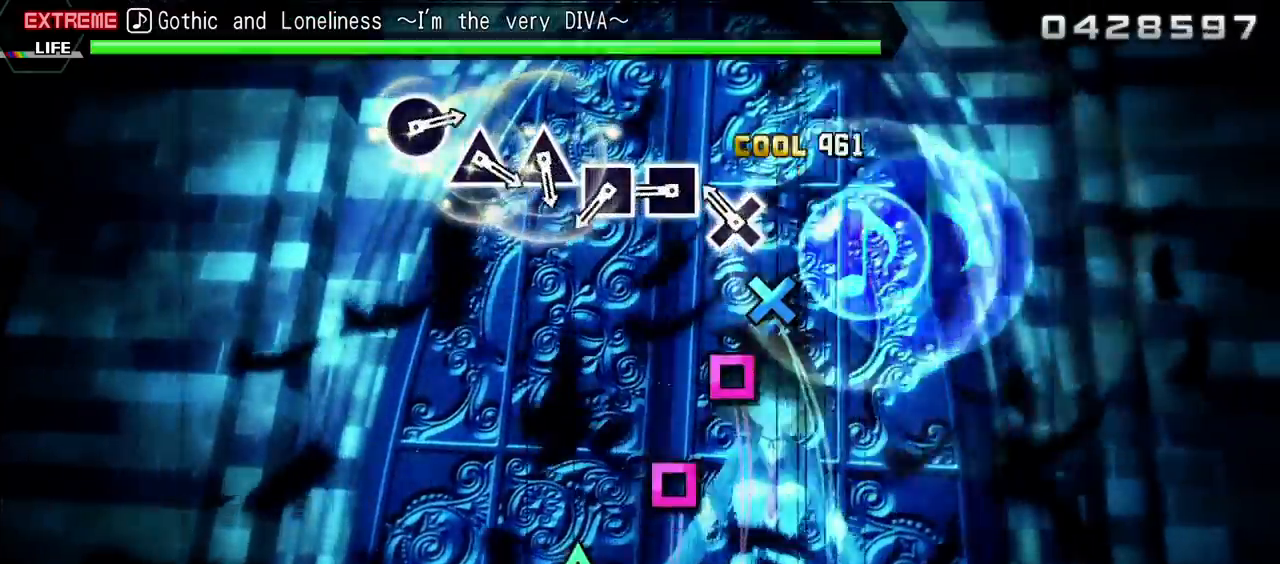
{"buttons": ["SQUARE", "L2"], "events": [[83, "CROSS", "up"], [133, "CROSS", "down"], [233, "CROSS", "up"], [317, "SQUARE", "down"], [400, "SQUARE", "up"], [500, "SQUARE", "down"]]}